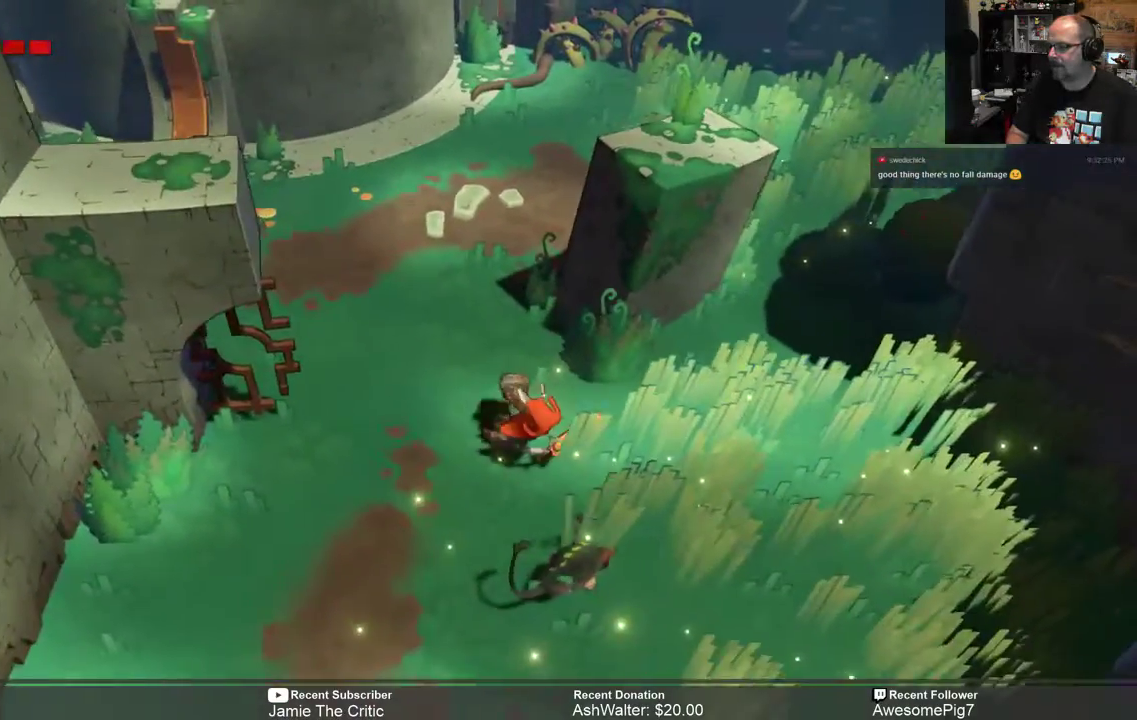
Gameplay with a controller (Xbox layout); each line is a JSON object with the inputs held at the frame after it (dt_ms = milliseconds from this image to that frame). "events" lists button and stick changes between this image and that frame as [ms after this image, input, new state], when the widget could be followed in between. Not read: SHARE.
{"dt_ms": 500, "buttons": ["R2"], "left_stick": "down-right", "right_stick": "center", "events": [[200, "X", "down"], [283, "X", "up"]]}
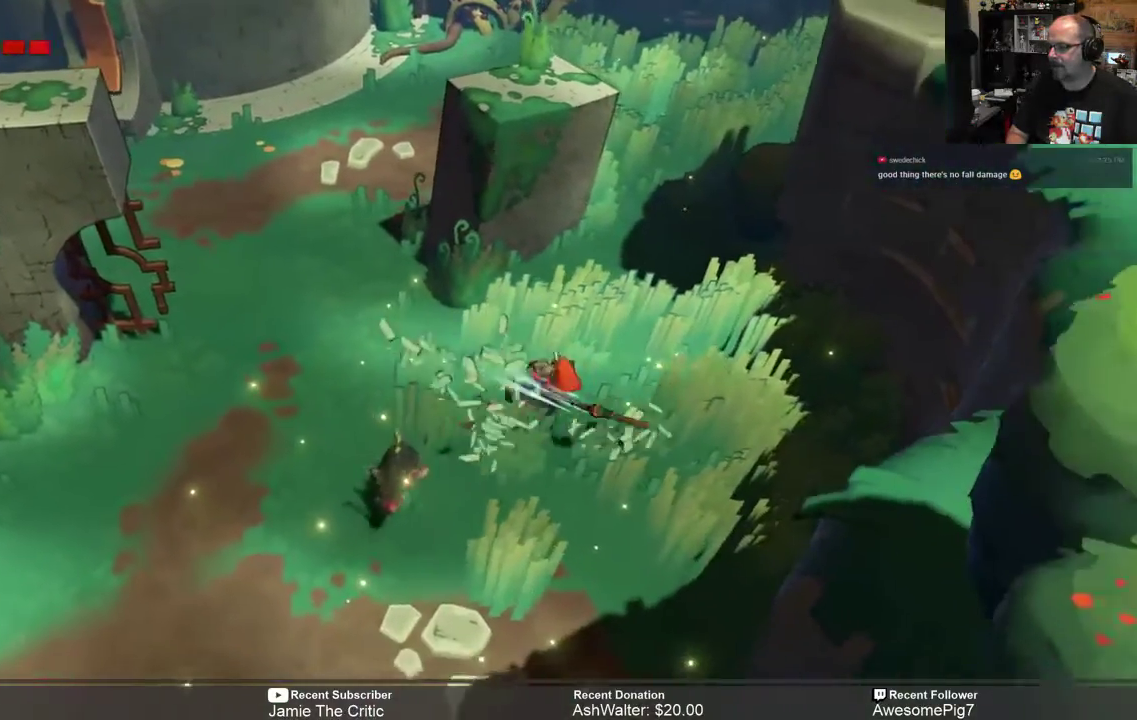
{"dt_ms": 500, "buttons": ["R2"], "left_stick": "left", "right_stick": "center", "events": [[417, "left_stick", "left"]]}
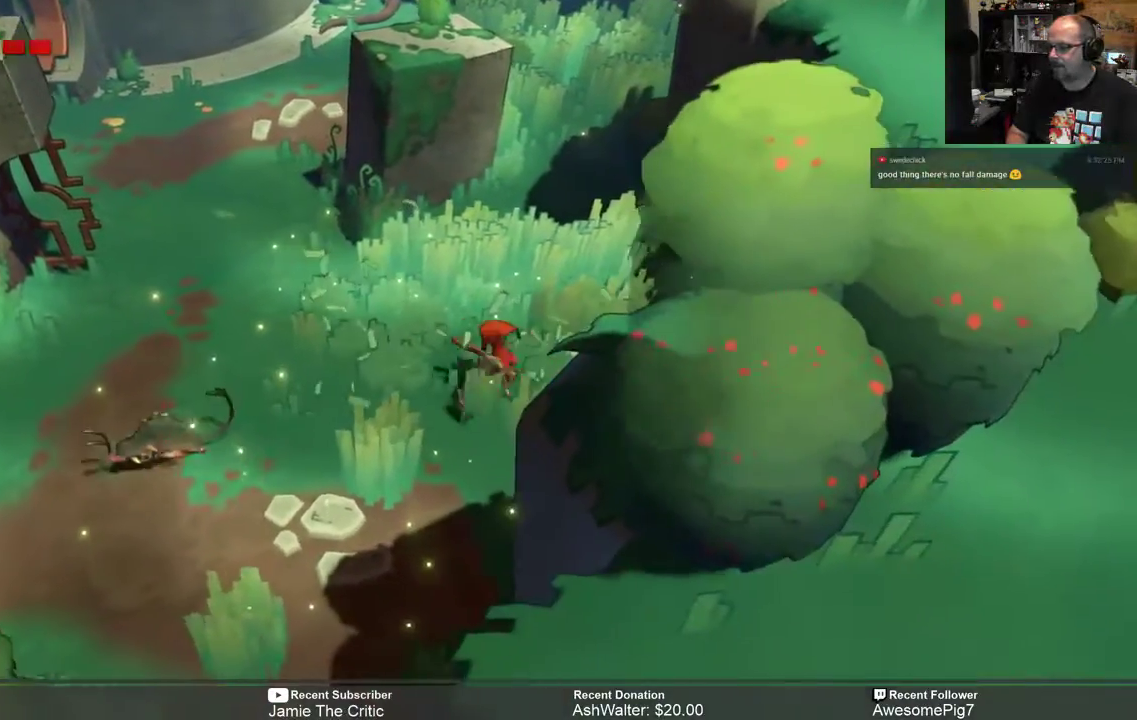
{"dt_ms": 500, "buttons": ["R2"], "left_stick": "up-left", "right_stick": "center", "events": [[150, "left_stick", "up-left"]]}
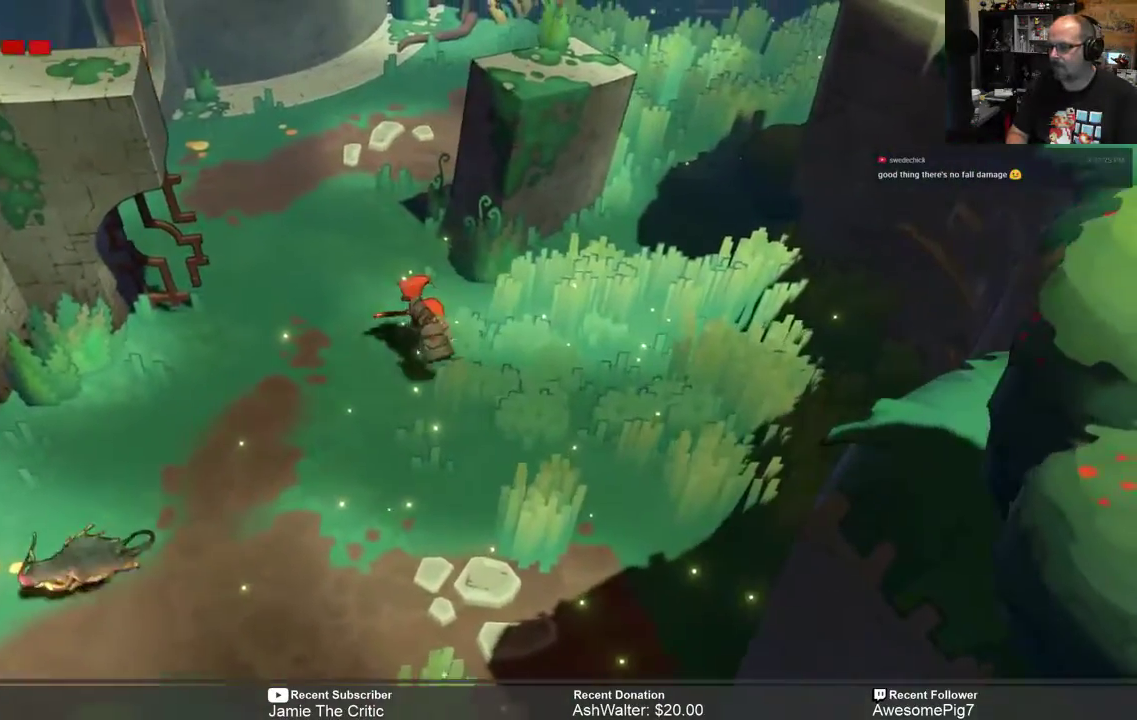
{"dt_ms": 500, "buttons": ["R2"], "left_stick": "up", "right_stick": "center", "events": [[350, "left_stick", "up"]]}
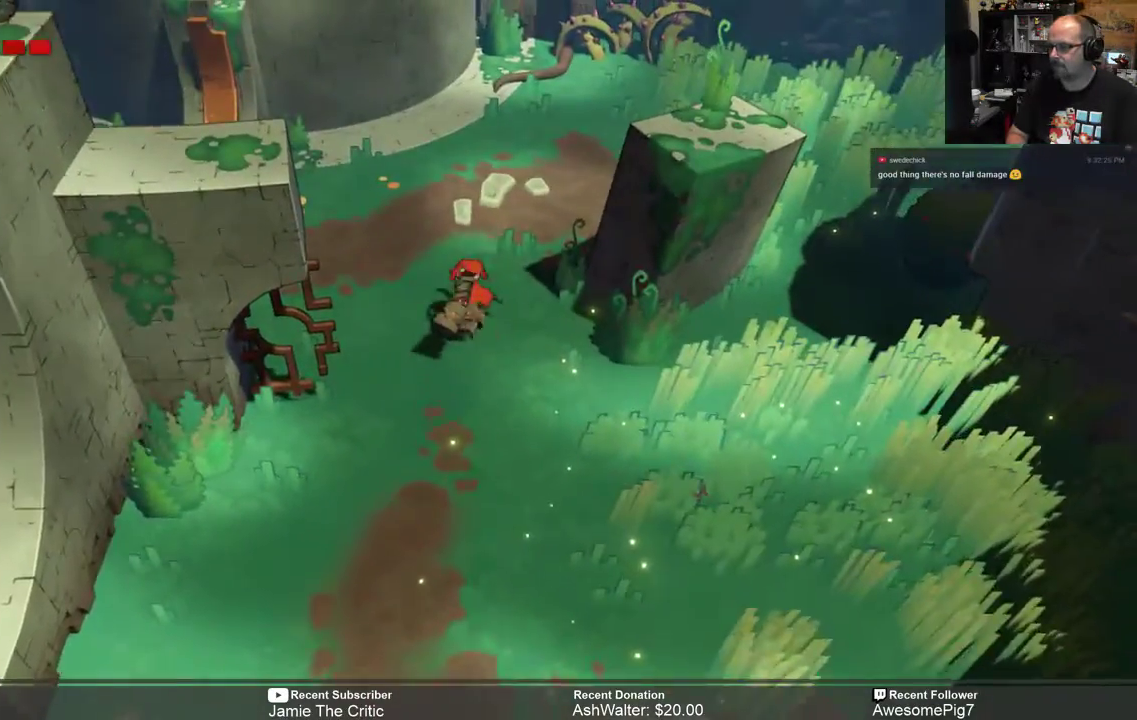
{"dt_ms": 500, "buttons": ["R2"], "left_stick": "up-right", "right_stick": "center", "events": [[283, "left_stick", "up-right"]]}
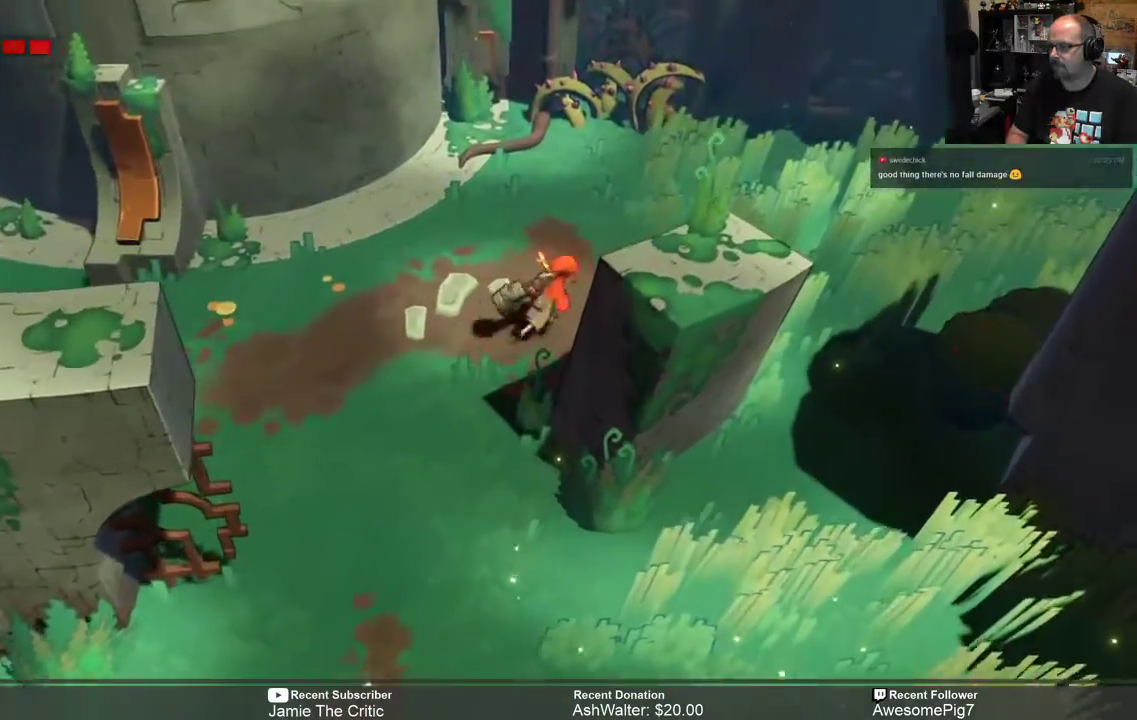
{"dt_ms": 500, "buttons": ["X", "R2"], "left_stick": "right", "right_stick": "center", "events": [[300, "left_stick", "right"], [500, "X", "down"]]}
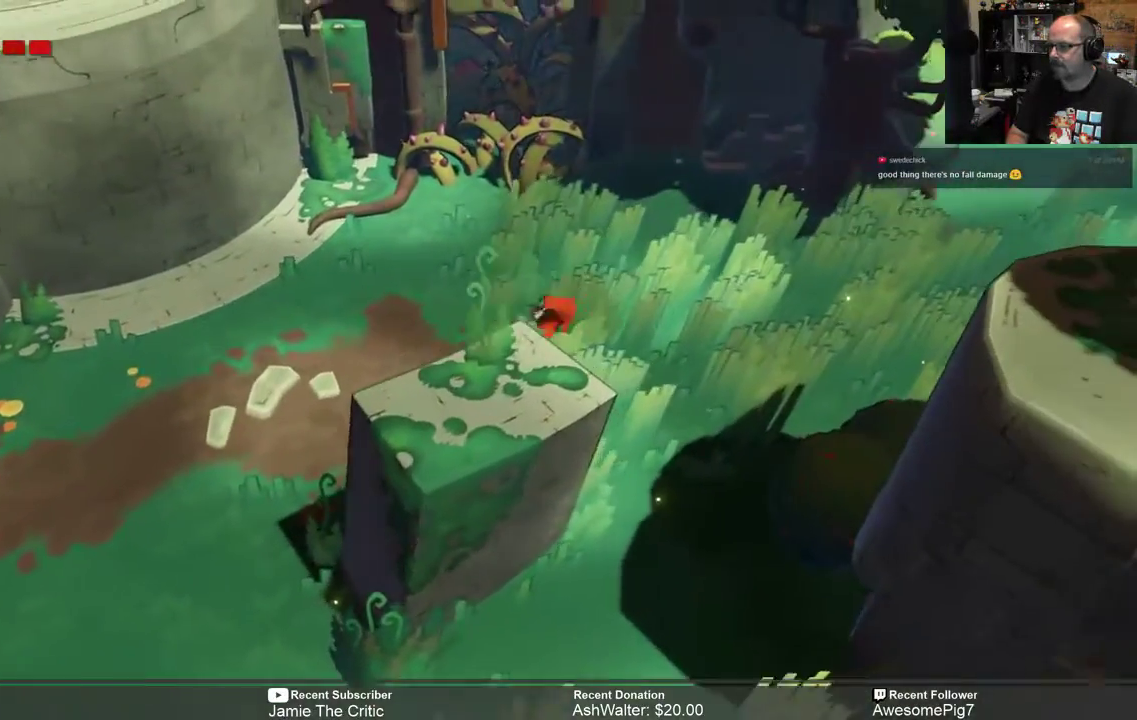
{"dt_ms": 500, "buttons": ["R2"], "left_stick": "right", "right_stick": "center", "events": [[167, "X", "up"]]}
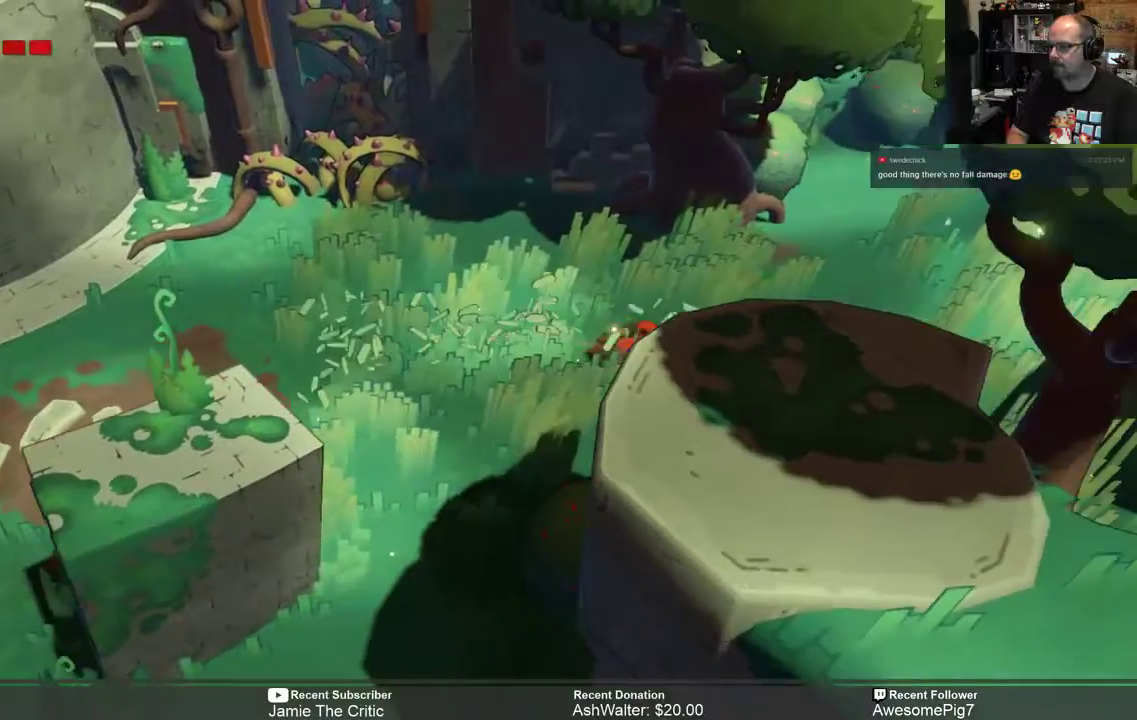
{"dt_ms": 500, "buttons": ["X", "R2"], "left_stick": "right", "right_stick": "center", "events": [[483, "X", "down"]]}
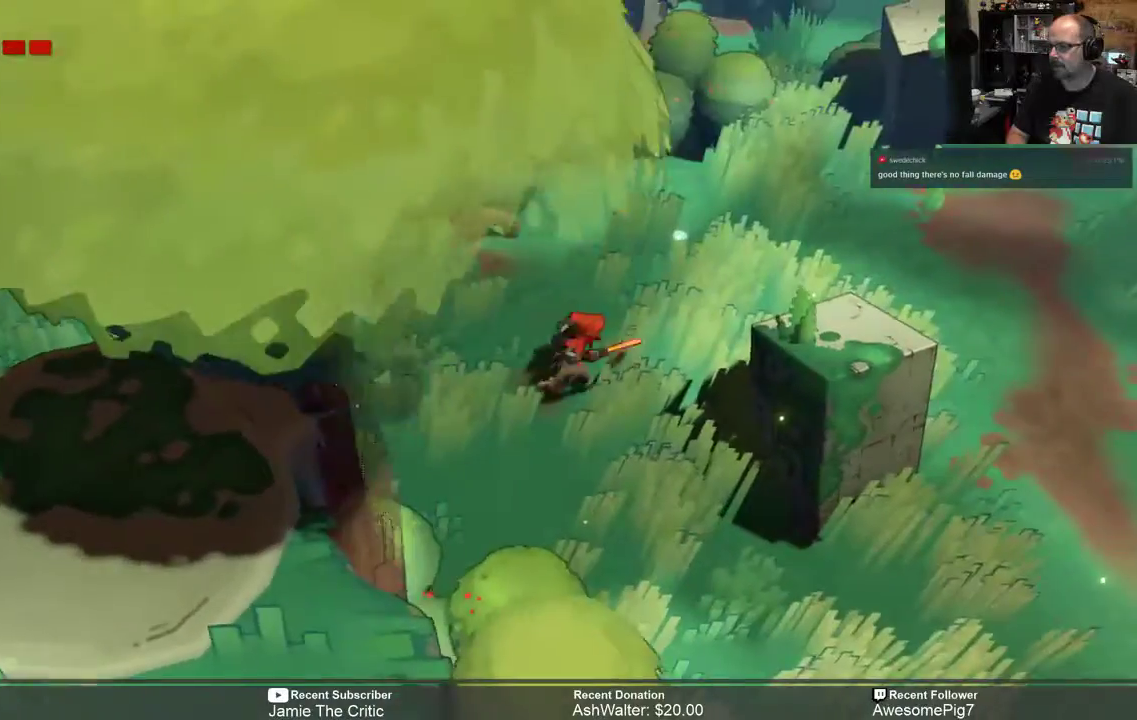
{"dt_ms": 500, "buttons": ["R2"], "left_stick": "down", "right_stick": "center", "events": [[83, "X", "up"], [183, "left_stick", "down"]]}
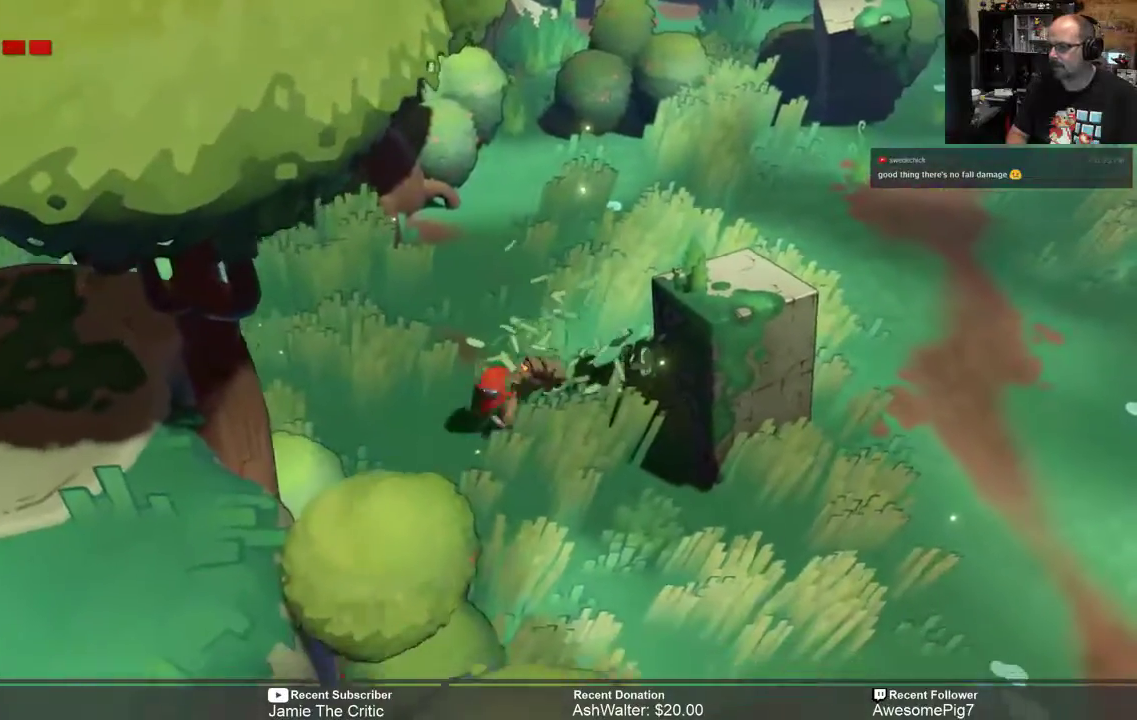
{"dt_ms": 1000, "buttons": ["R2"], "left_stick": "up-right", "right_stick": "center"}
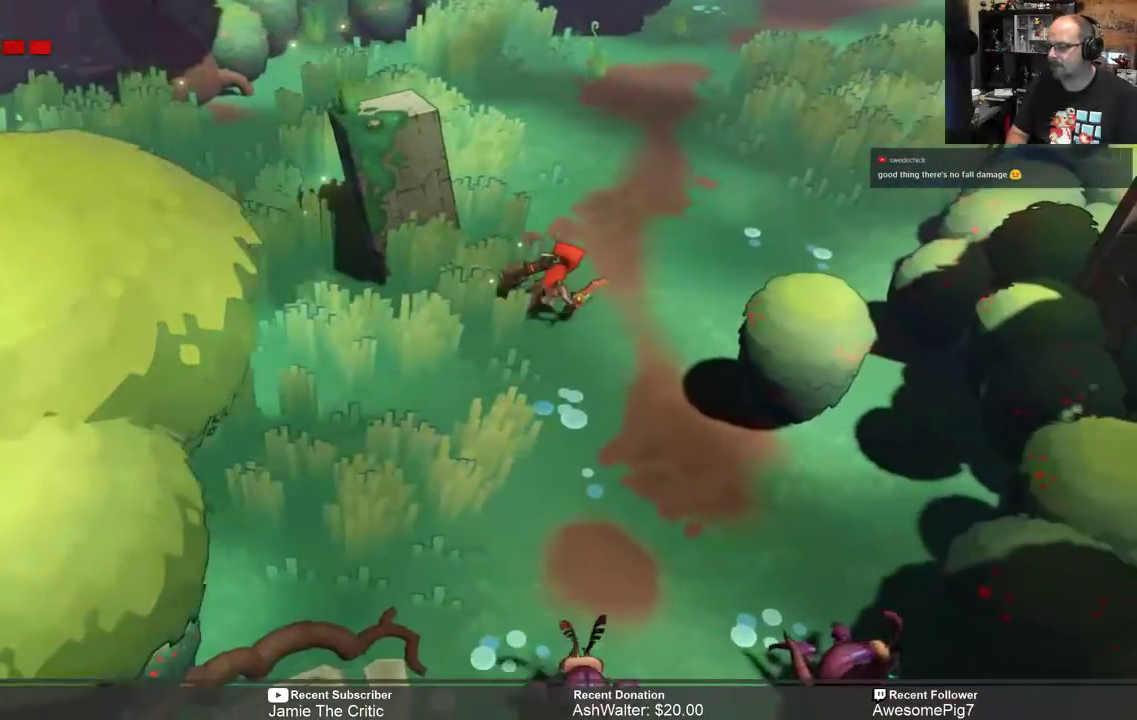
{"dt_ms": 500, "buttons": ["R2"], "left_stick": "up-right", "right_stick": "center", "events": []}
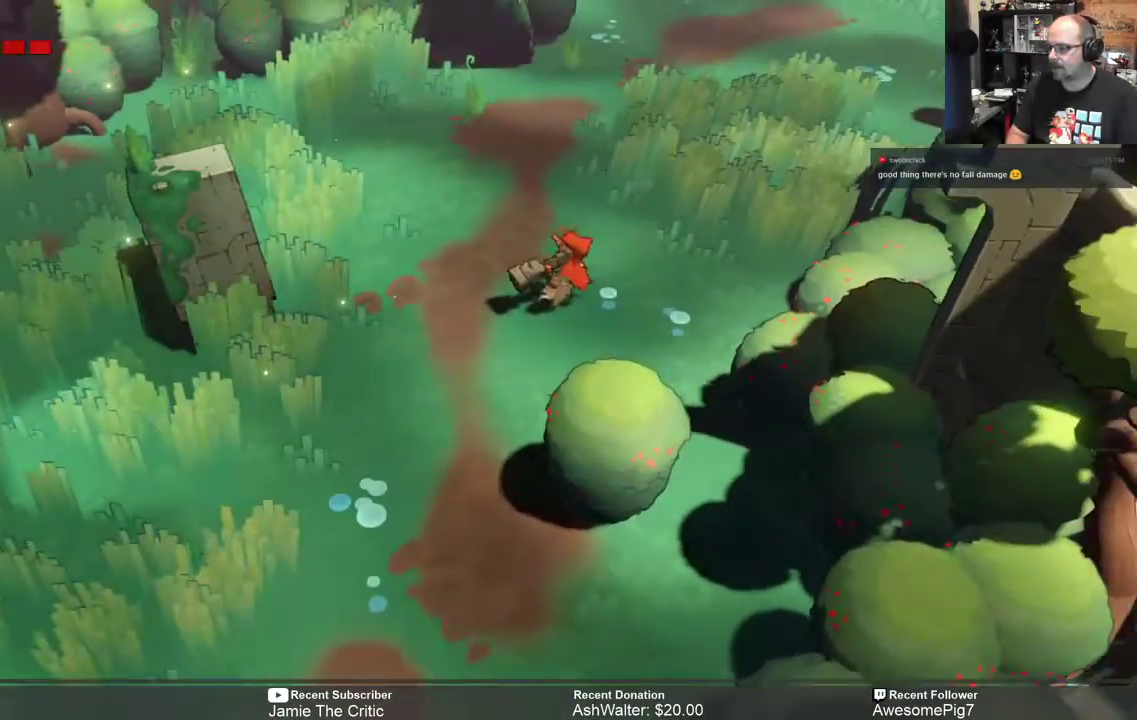
{"dt_ms": 500, "buttons": ["R2"], "left_stick": "up-right", "right_stick": "center", "events": []}
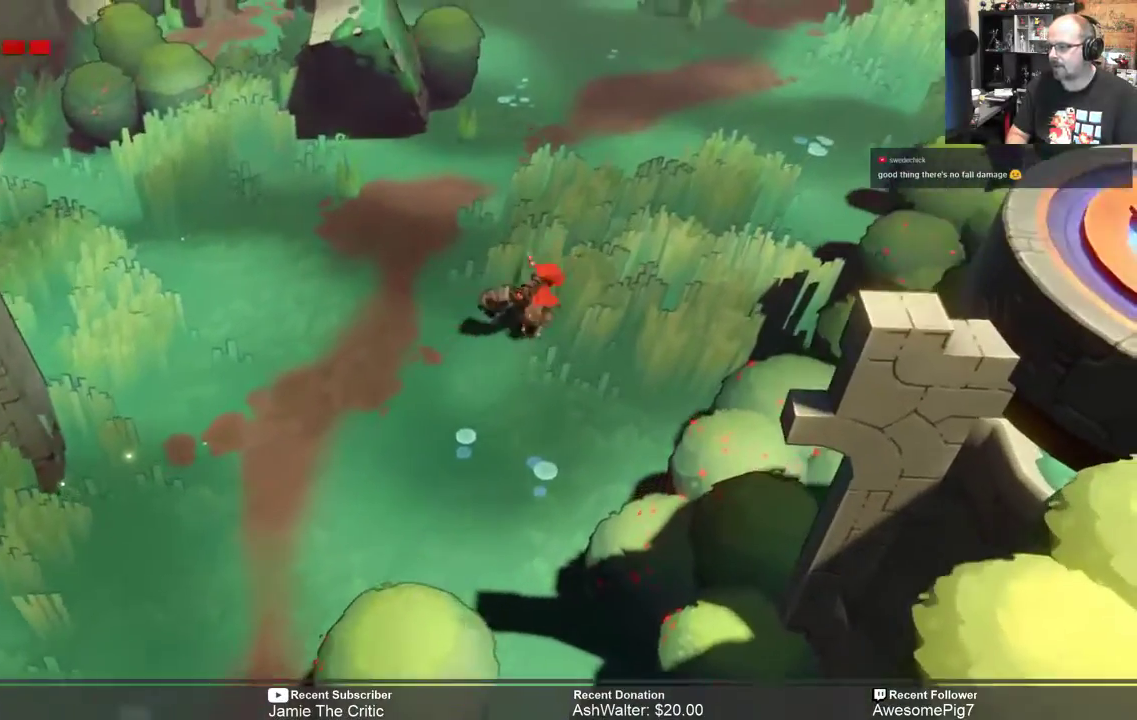
{"dt_ms": 500, "buttons": ["R2"], "left_stick": "up-right", "right_stick": "center", "events": []}
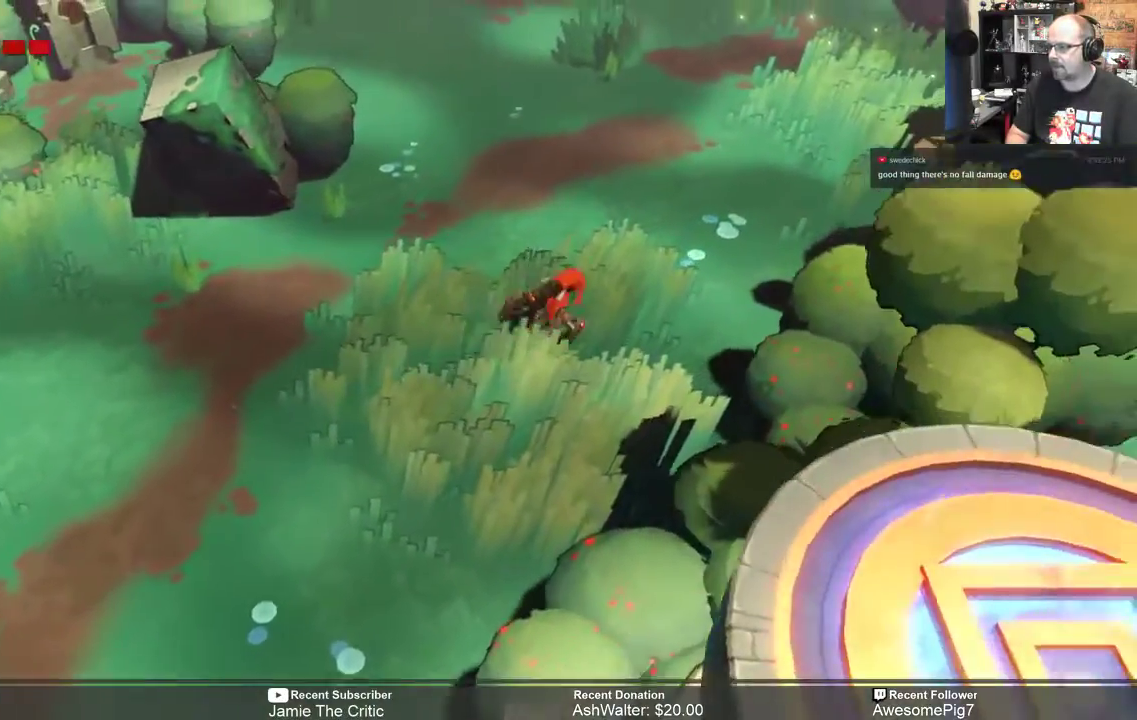
{"dt_ms": 500, "buttons": ["R2"], "left_stick": "up-right", "right_stick": "center", "events": []}
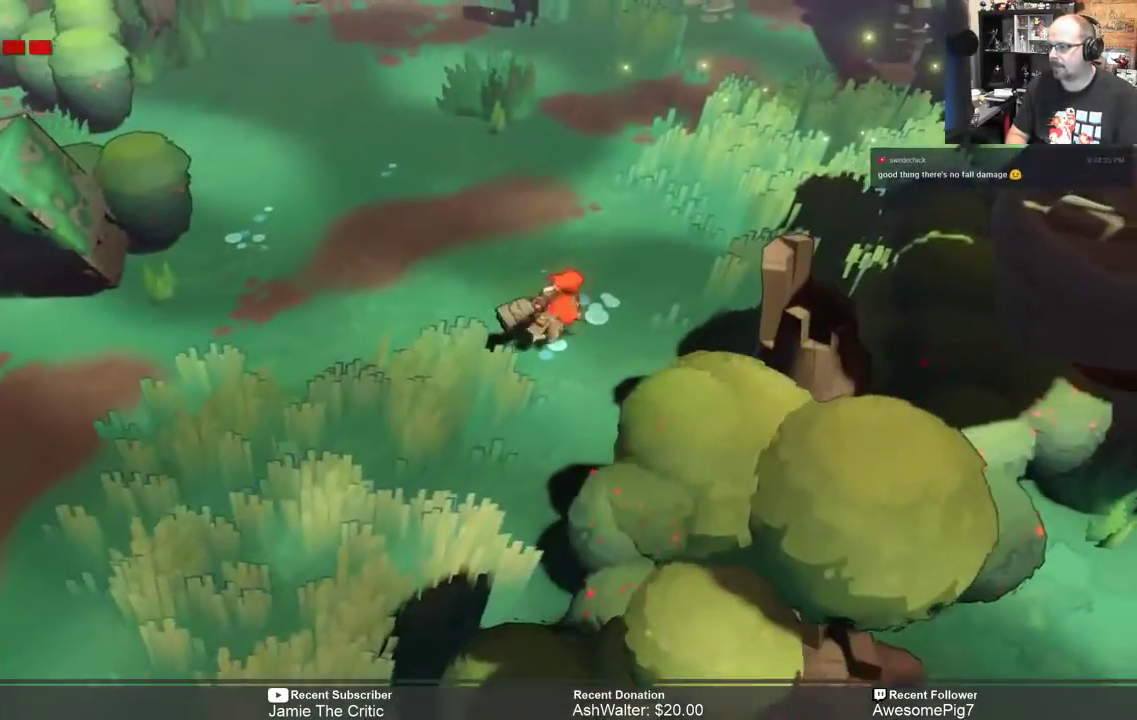
{"dt_ms": 500, "buttons": ["R2"], "left_stick": "up-right", "right_stick": "center", "events": []}
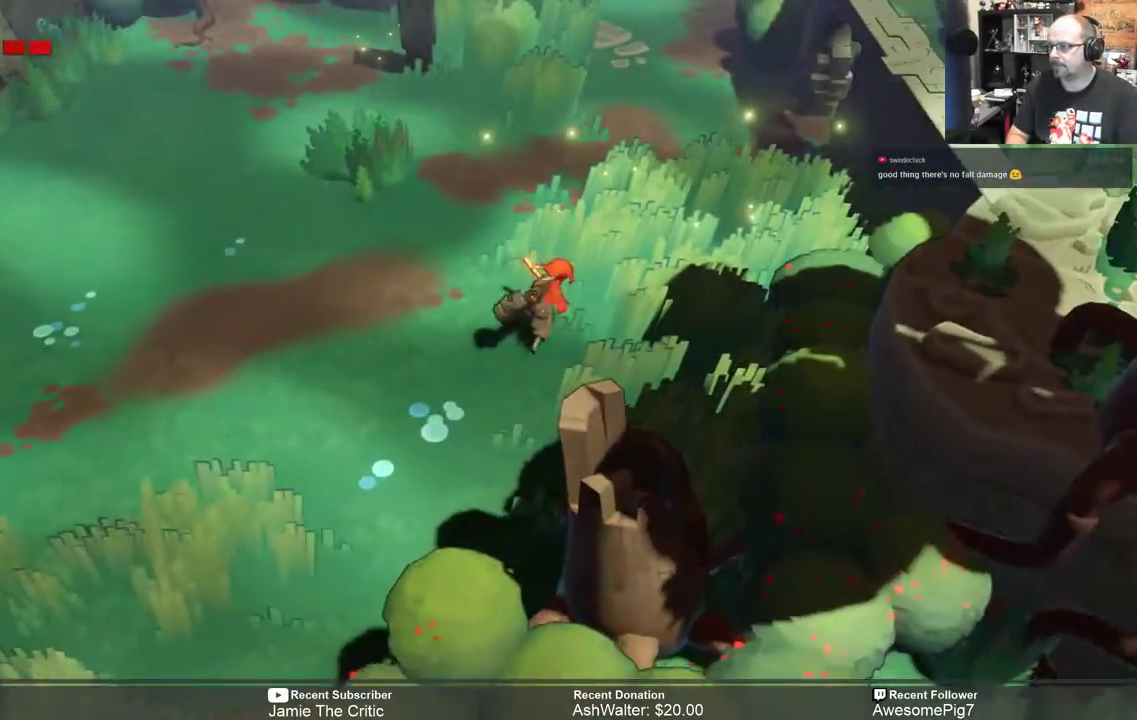
{"dt_ms": 500, "buttons": ["R2"], "left_stick": "up-right", "right_stick": "center", "events": []}
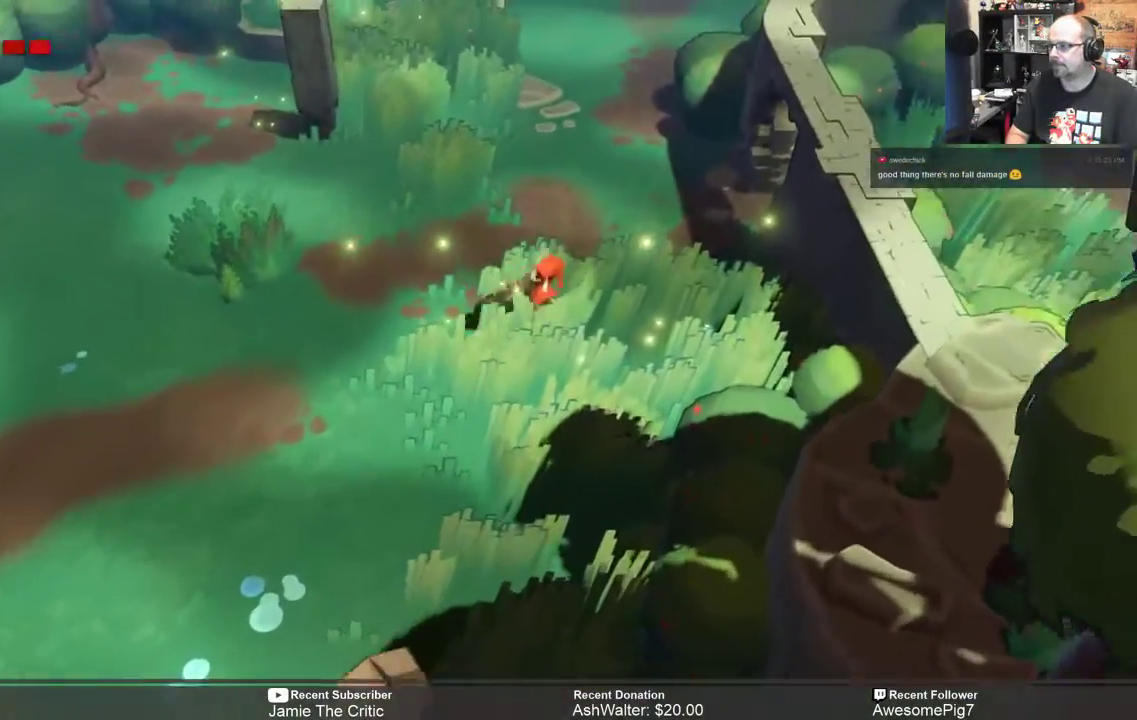
{"dt_ms": 500, "buttons": ["R2"], "left_stick": "right", "right_stick": "center", "events": [[300, "left_stick", "right"]]}
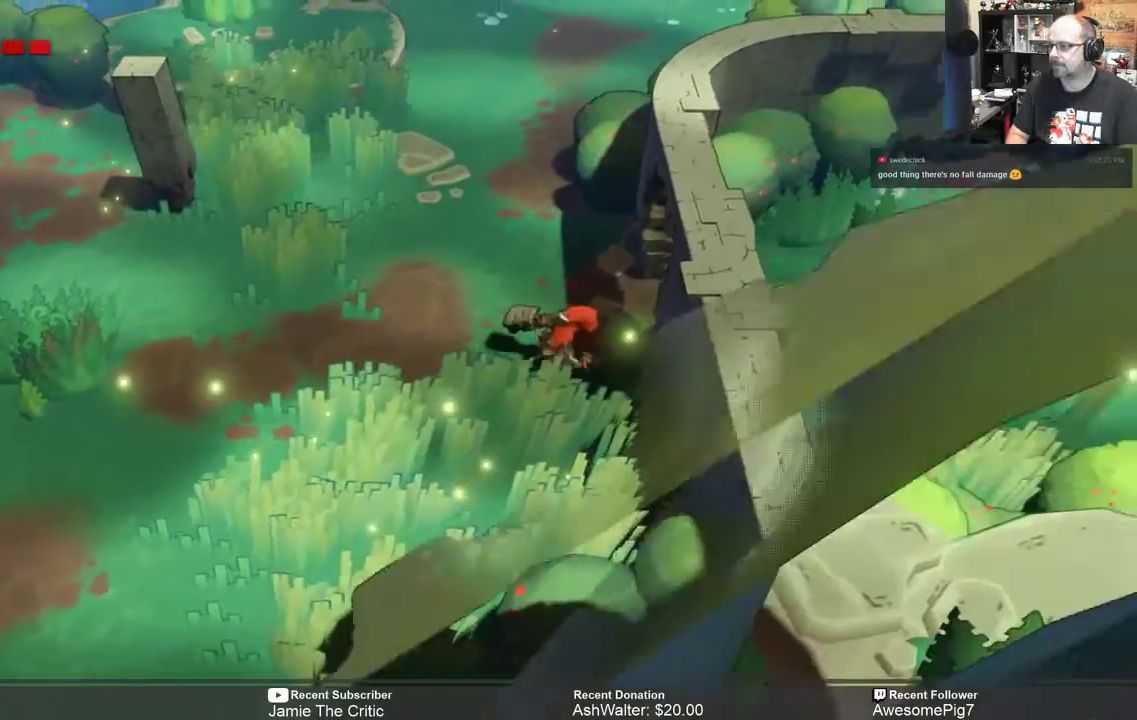
{"dt_ms": 500, "buttons": ["R2"], "left_stick": "up-right", "right_stick": "center", "events": [[67, "X", "down"], [200, "X", "up"], [200, "left_stick", "up-right"]]}
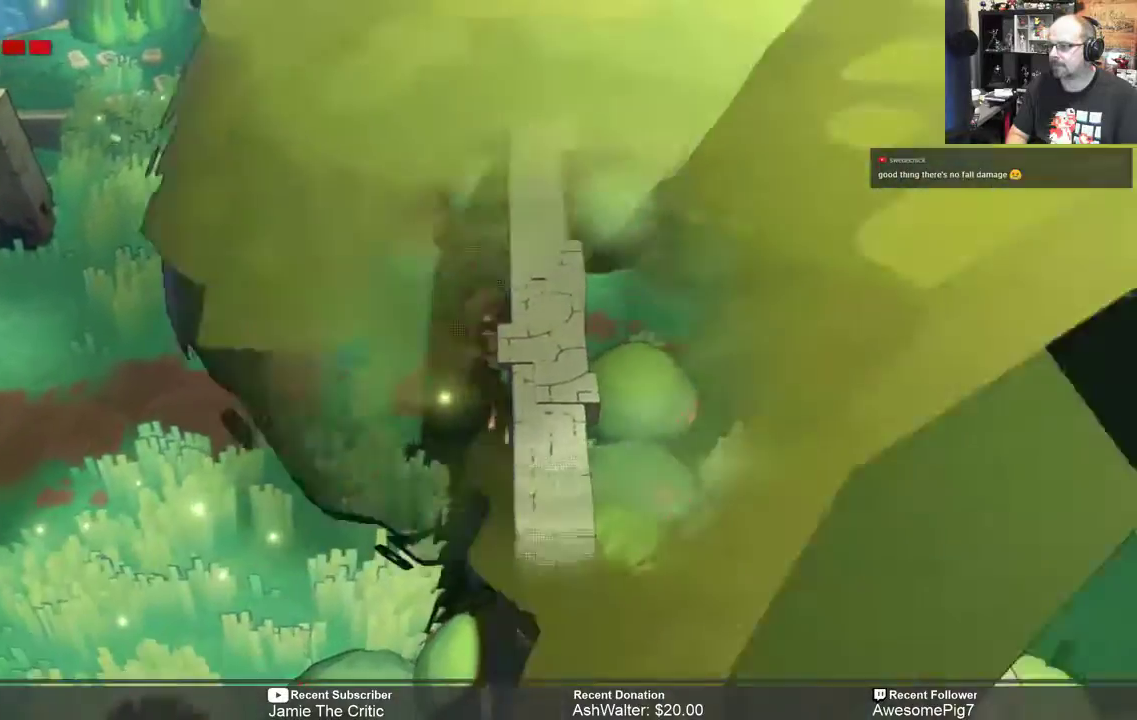
{"dt_ms": 500, "buttons": ["R2"], "left_stick": "right", "right_stick": "center", "events": [[267, "left_stick", "right"]]}
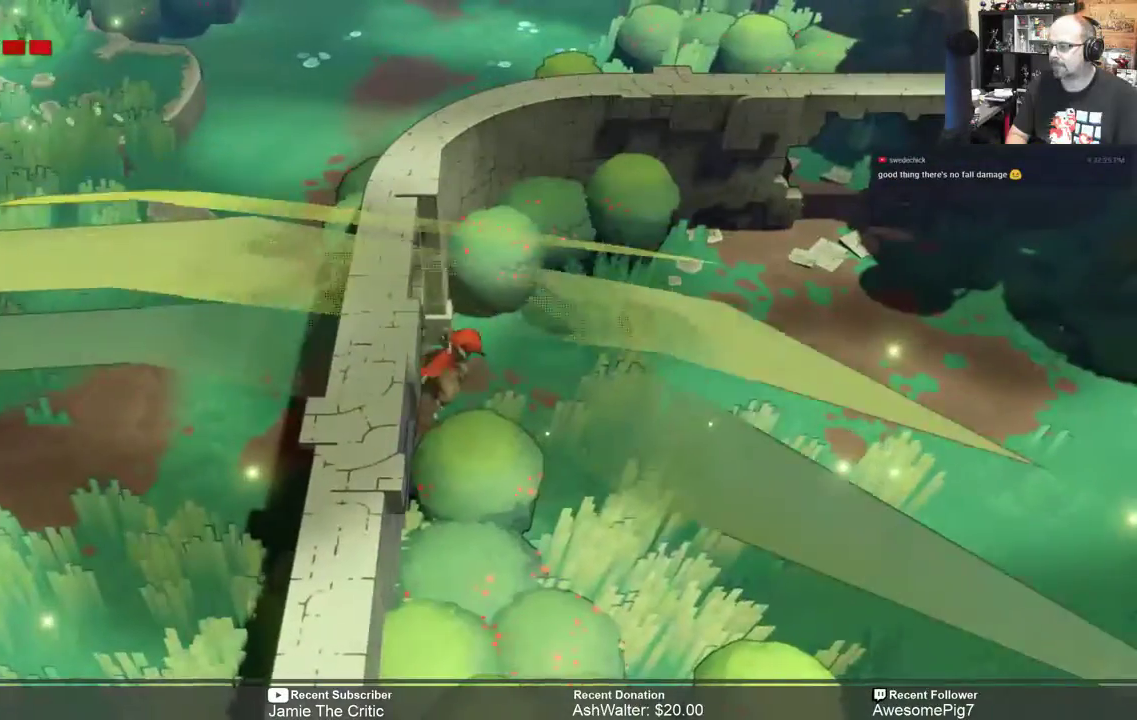
{"dt_ms": 500, "buttons": ["R2"], "left_stick": "right", "right_stick": "center", "events": []}
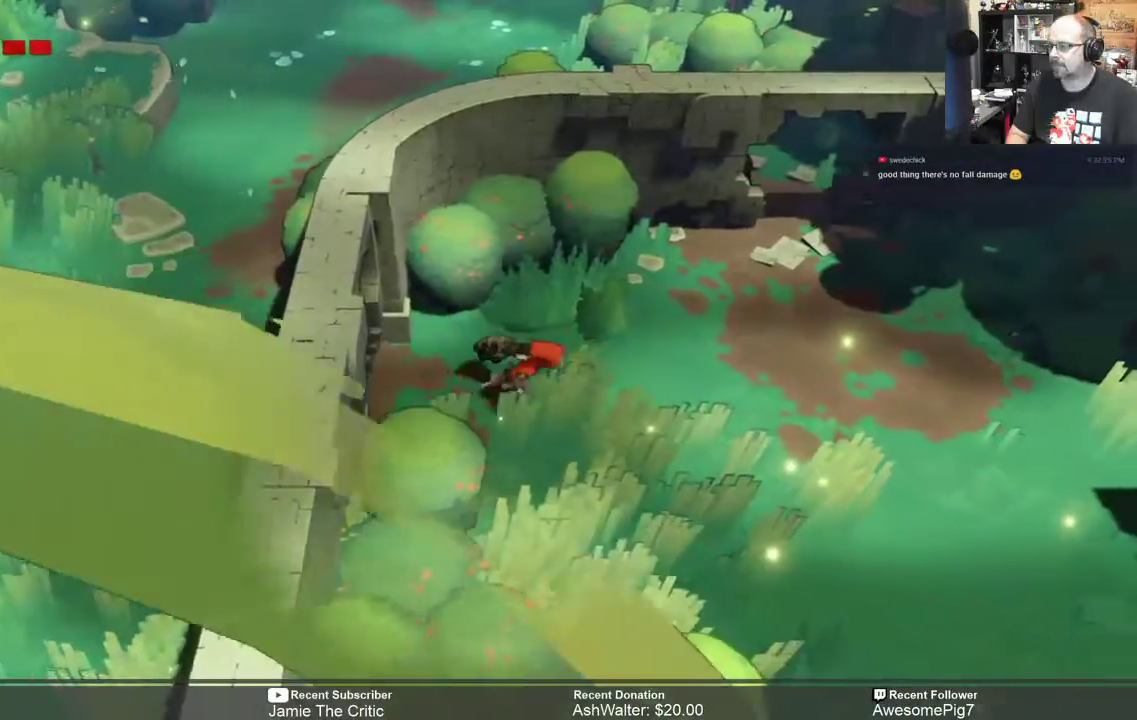
{"dt_ms": 500, "buttons": ["R2"], "left_stick": "right", "right_stick": "center", "events": []}
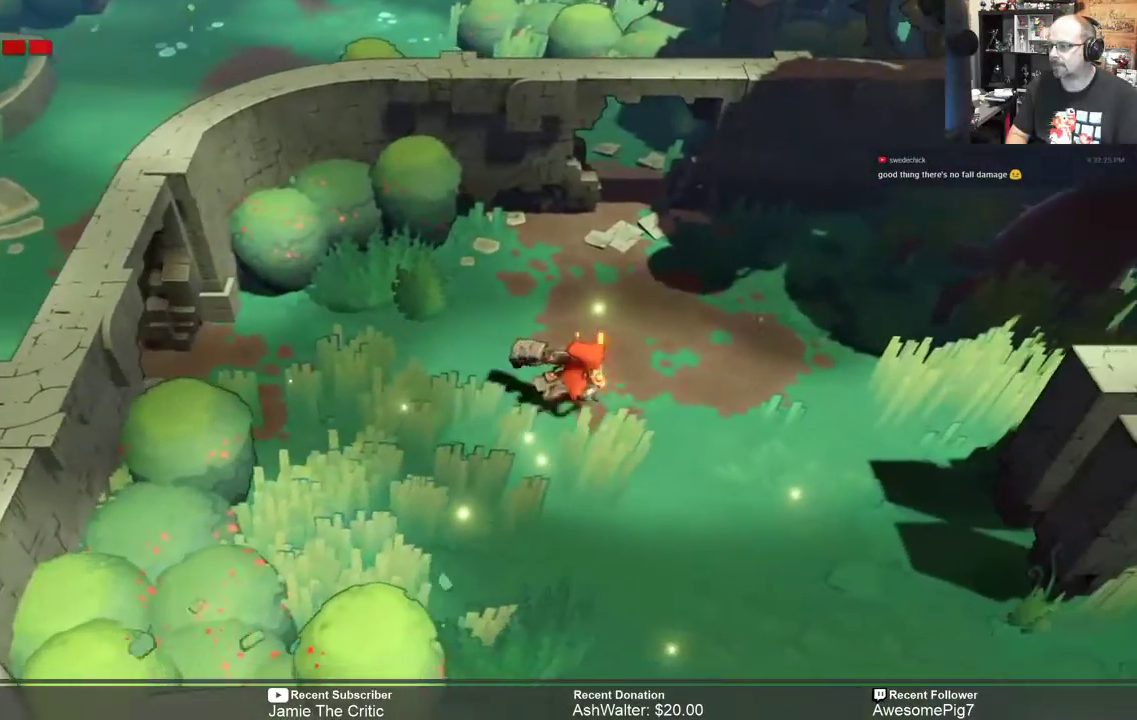
{"dt_ms": 500, "buttons": ["R2"], "left_stick": "right", "right_stick": "center", "events": [[283, "X", "down"], [417, "X", "up"]]}
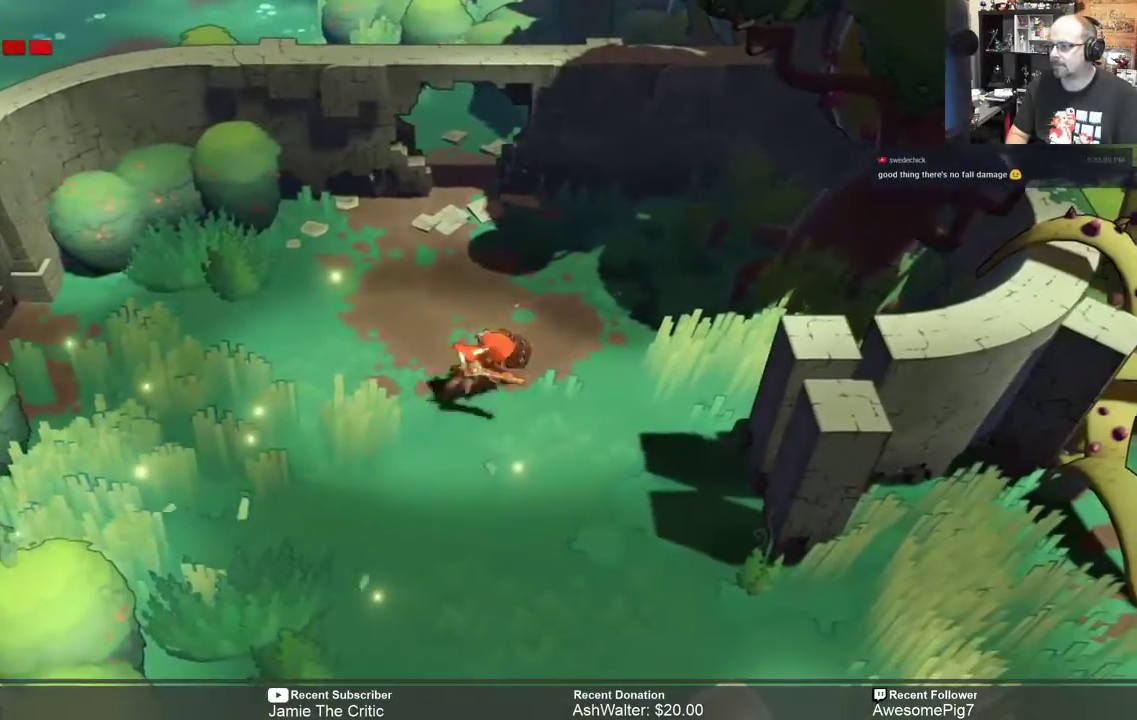
{"dt_ms": 500, "buttons": ["R2"], "left_stick": "down-left", "right_stick": "center", "events": [[317, "left_stick", "down-left"]]}
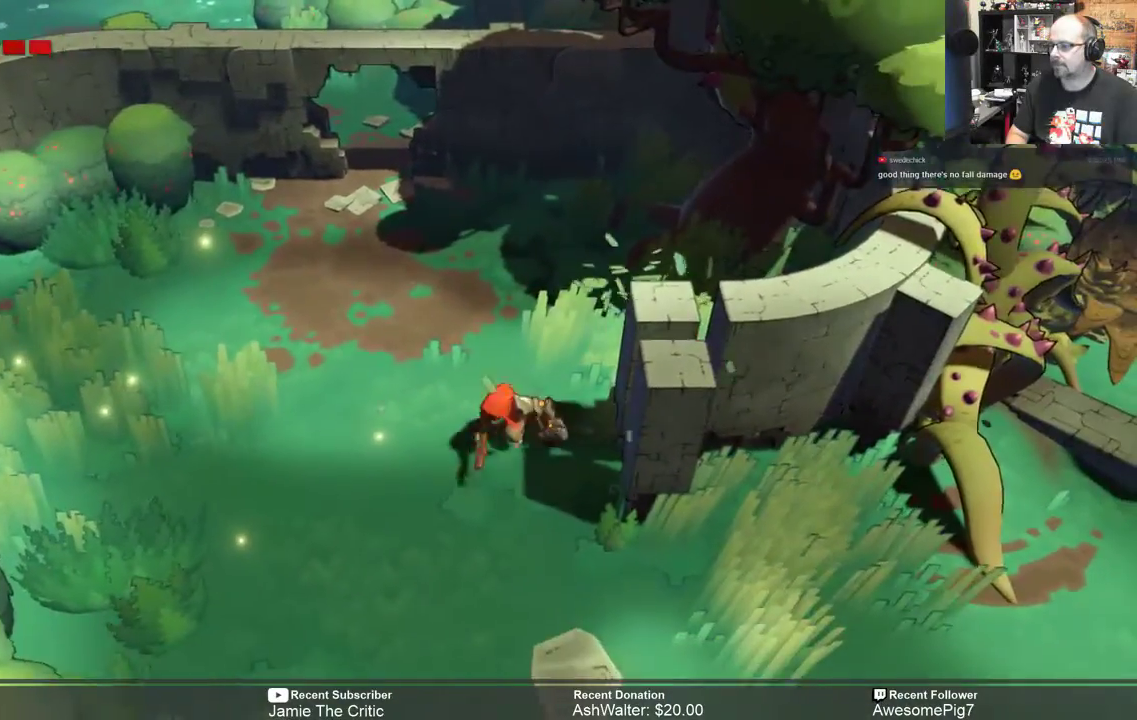
{"dt_ms": 500, "buttons": ["R2"], "left_stick": "down-right", "right_stick": "center"}
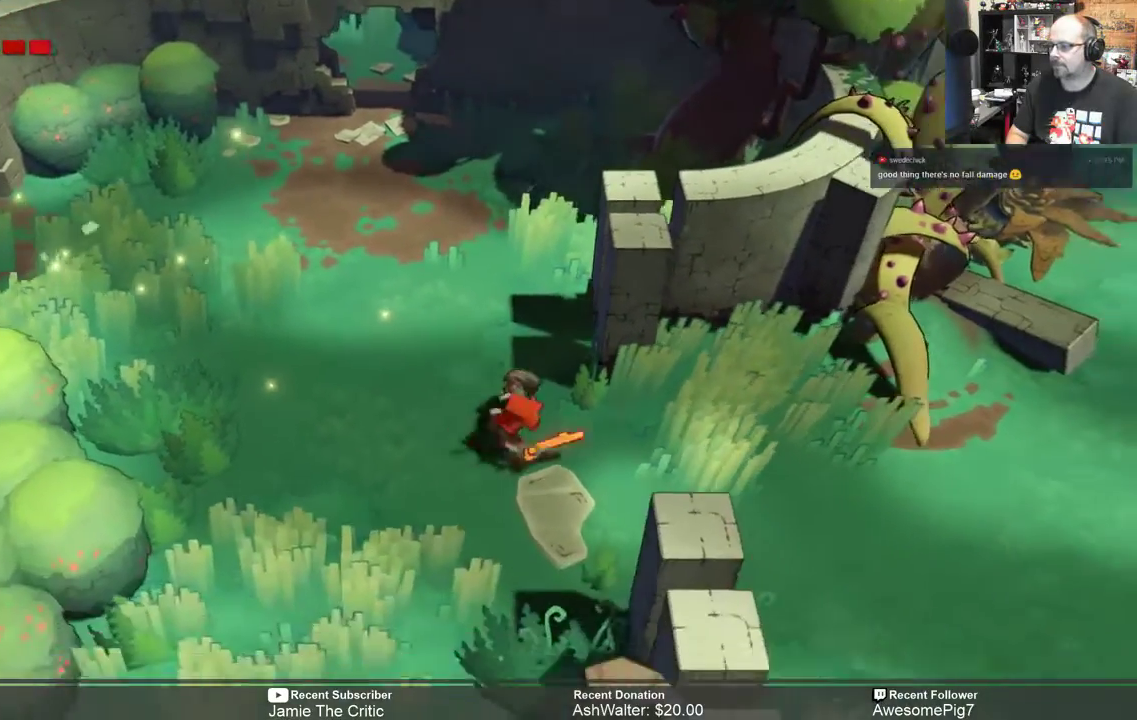
{"dt_ms": 500, "buttons": ["R2"], "left_stick": "right", "right_stick": "center", "events": [[267, "left_stick", "right"]]}
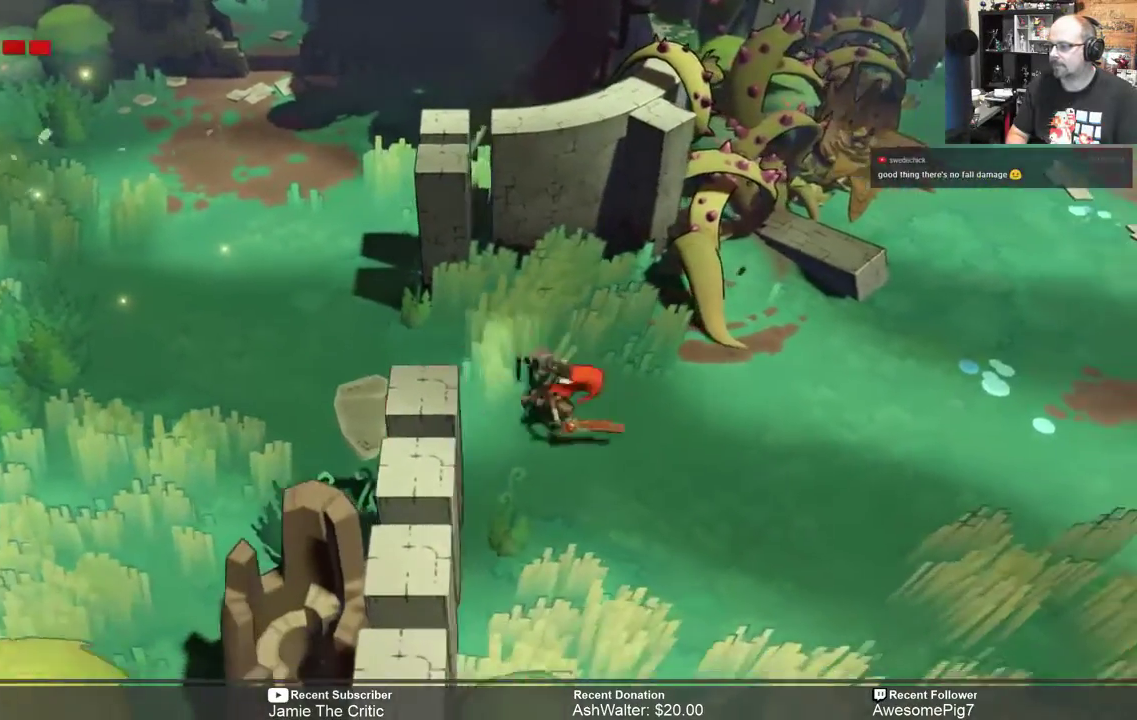
{"dt_ms": 500, "buttons": ["R2"], "left_stick": "right", "right_stick": "center", "events": []}